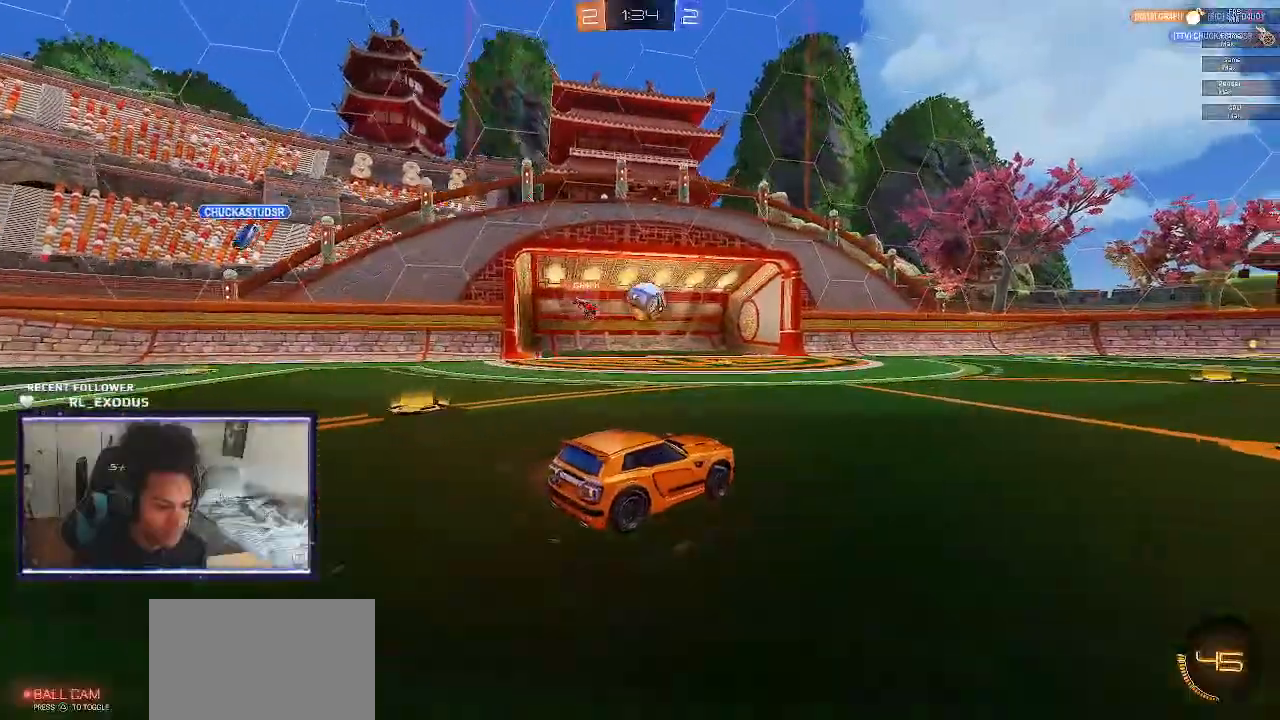
Gameplay with a controller (PlayStation layout); each line is a JSON object with the inputs held at the frame after it (dt_ms = milliseconds from this image to that frame). "events" lists button and stick changes between this image and that frame as [ms after this image, input, new state], when the widget could be followed in between. Not read: HOME.
{"dt_ms": 500, "buttons": ["R2"], "left_stick": "center", "right_stick": "center", "events": [[67, "left_stick", "center"], [200, "DPAD_DOWN", "down"], [267, "DPAD_DOWN", "up"], [367, "DPAD_DOWN", "down"], [450, "DPAD_DOWN", "up"]]}
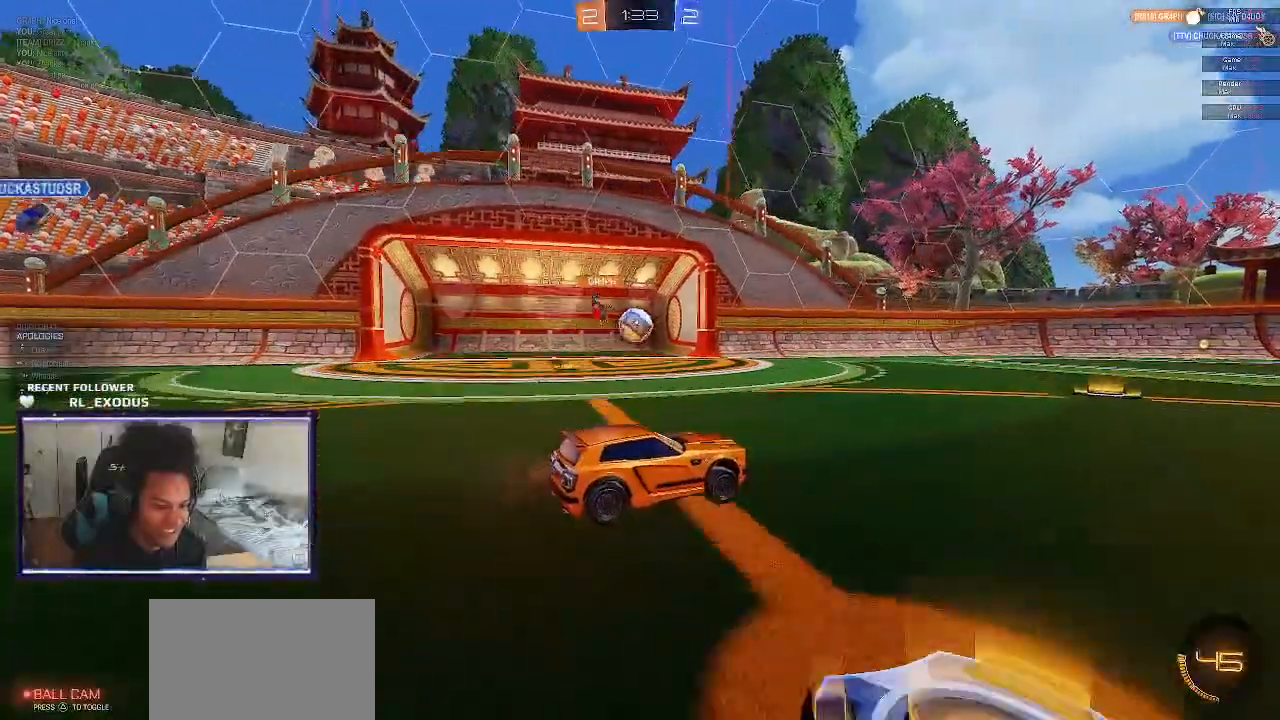
{"dt_ms": 500, "buttons": ["R2"], "left_stick": "center", "right_stick": "center", "events": [[100, "left_stick", "left"], [417, "left_stick", "center"]]}
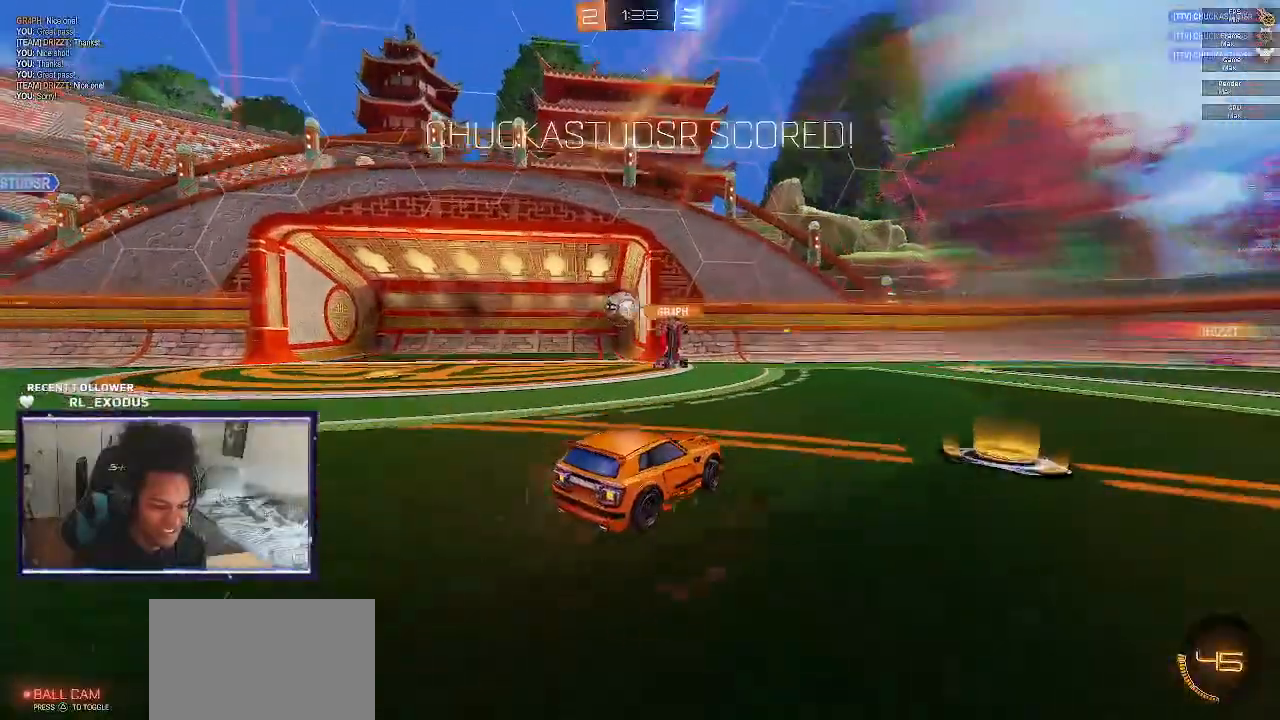
{"dt_ms": 500, "buttons": ["CROSS", "R2"], "left_stick": "down", "right_stick": "center", "events": [[233, "left_stick", "down"], [450, "CROSS", "down"]]}
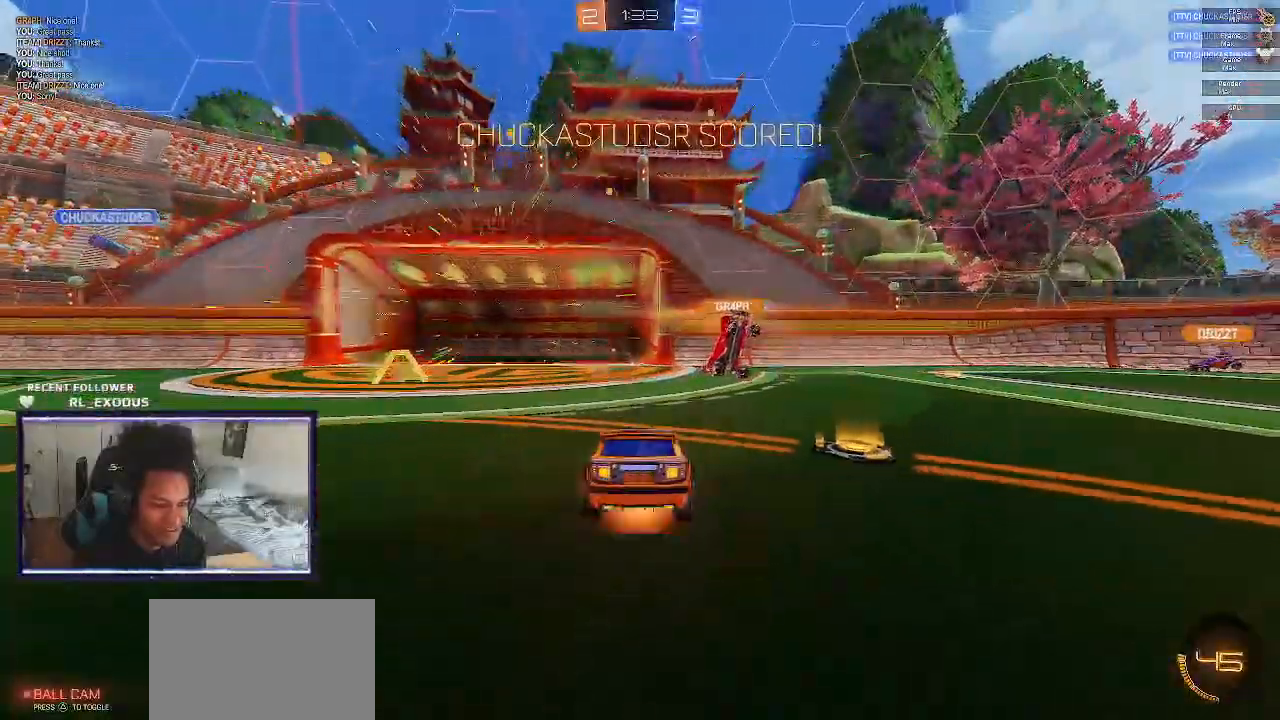
{"dt_ms": 500, "buttons": ["L1", "R2"], "left_stick": "up-left", "right_stick": "center", "events": [[50, "CROSS", "up"], [383, "left_stick", "up-left"], [450, "L1", "down"]]}
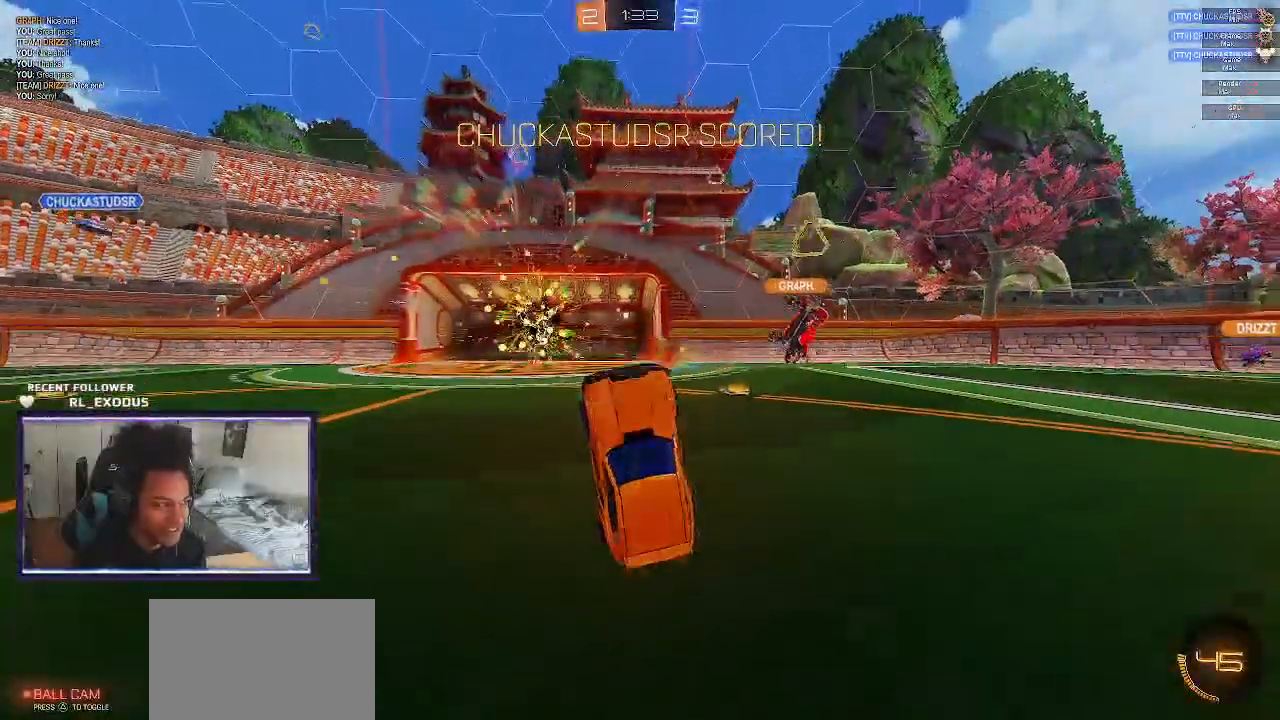
{"dt_ms": 500, "buttons": ["SQUARE", "L1", "R2"], "left_stick": "up-left", "right_stick": "center", "events": [[150, "SQUARE", "down"]]}
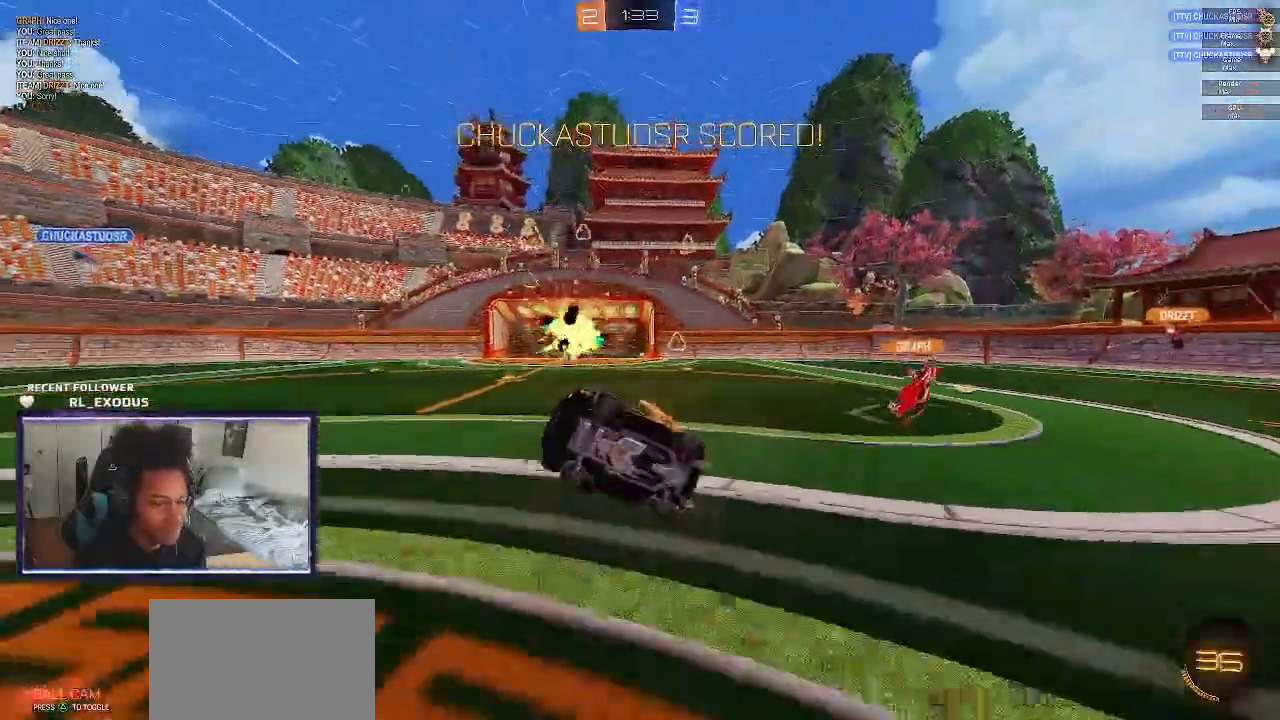
{"dt_ms": 500, "buttons": ["SQUARE", "L1", "R2"], "left_stick": "right", "right_stick": "center"}
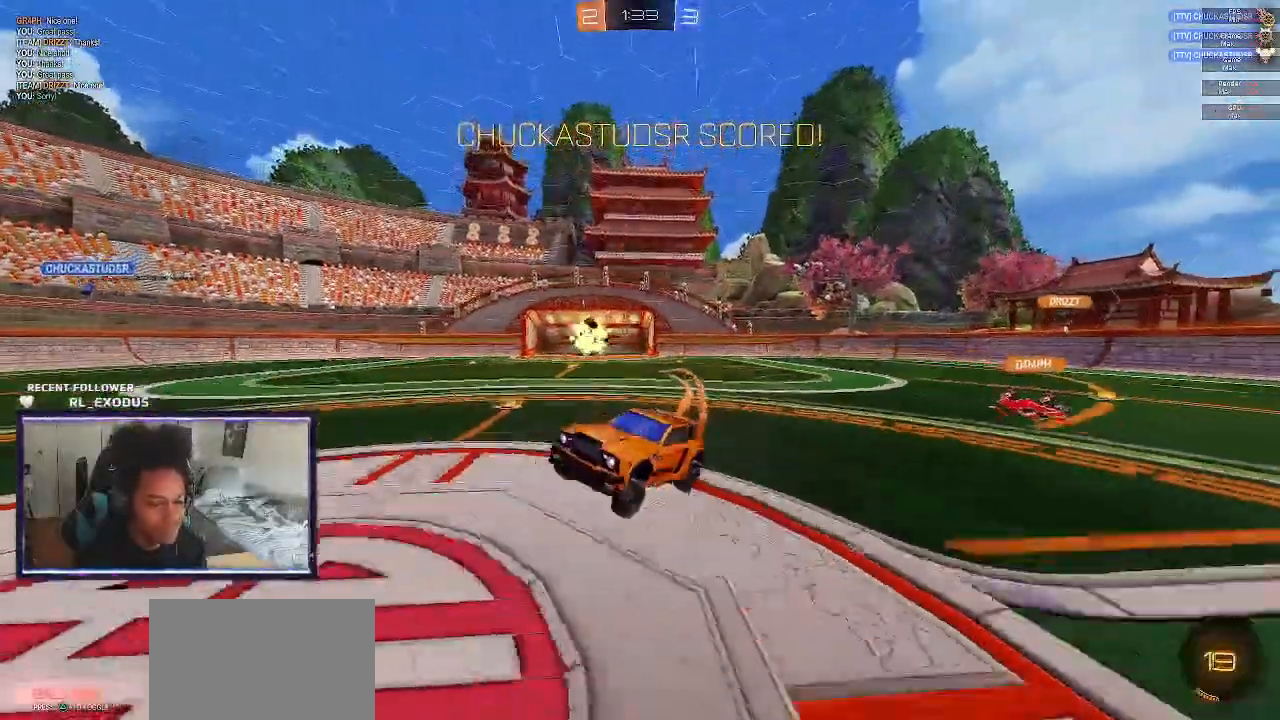
{"dt_ms": 500, "buttons": ["L1", "R2"], "left_stick": "up-left", "right_stick": "center", "events": [[133, "left_stick", "up"], [217, "L1", "up"], [233, "left_stick", "center"], [350, "L1", "down"], [367, "left_stick", "left"], [483, "SQUARE", "up"], [500, "left_stick", "up-left"]]}
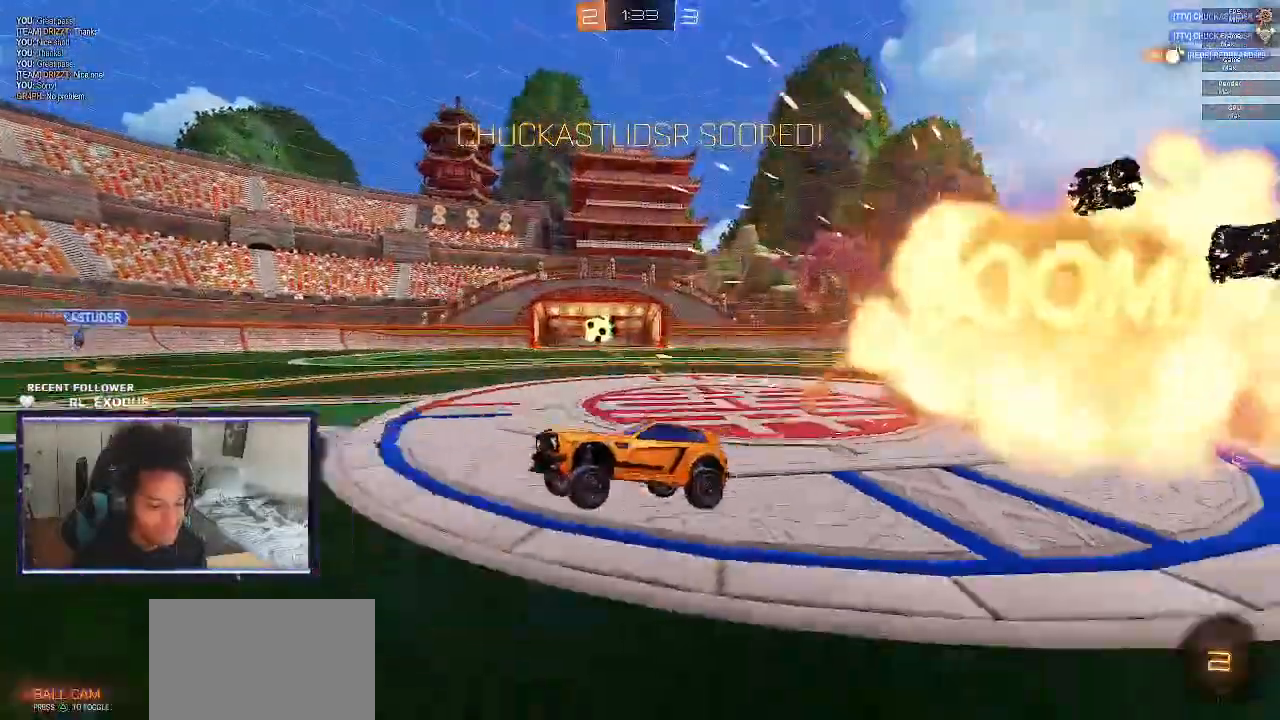
{"dt_ms": 500, "buttons": ["L1", "R2"], "left_stick": "up-left", "right_stick": "center", "events": [[83, "CROSS", "down"], [150, "CROSS", "up"], [217, "CROSS", "down"], [250, "CROSS", "up"], [317, "CROSS", "down"], [350, "CROSS", "up"], [400, "CROSS", "down"], [483, "CROSS", "up"]]}
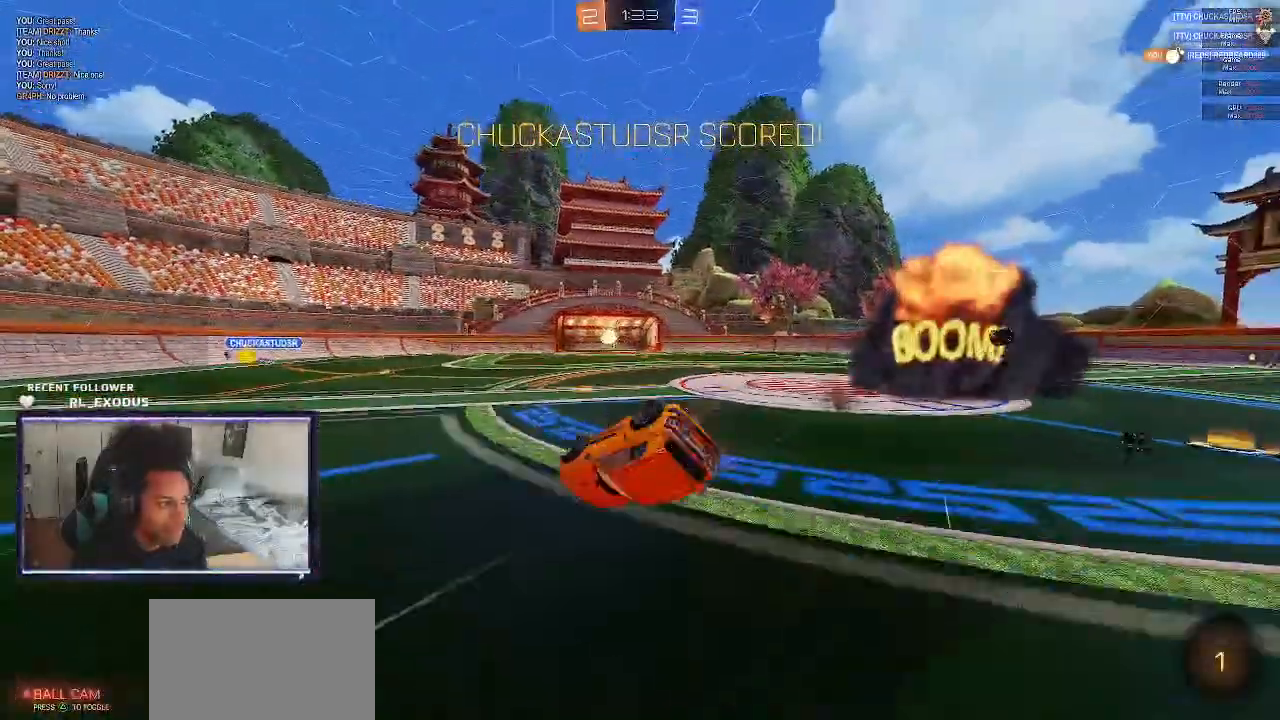
{"dt_ms": 500, "buttons": [], "left_stick": "center", "right_stick": "center", "events": [[17, "CROSS", "down"], [83, "SQUARE", "down"], [133, "left_stick", "left"], [217, "SQUARE", "up"], [250, "CROSS", "up"], [267, "left_stick", "up-left"], [283, "R2", "up"], [317, "CROSS", "down"], [383, "CROSS", "up"], [450, "CROSS", "down"], [450, "left_stick", "center"], [467, "CROSS", "up"], [467, "L1", "up"]]}
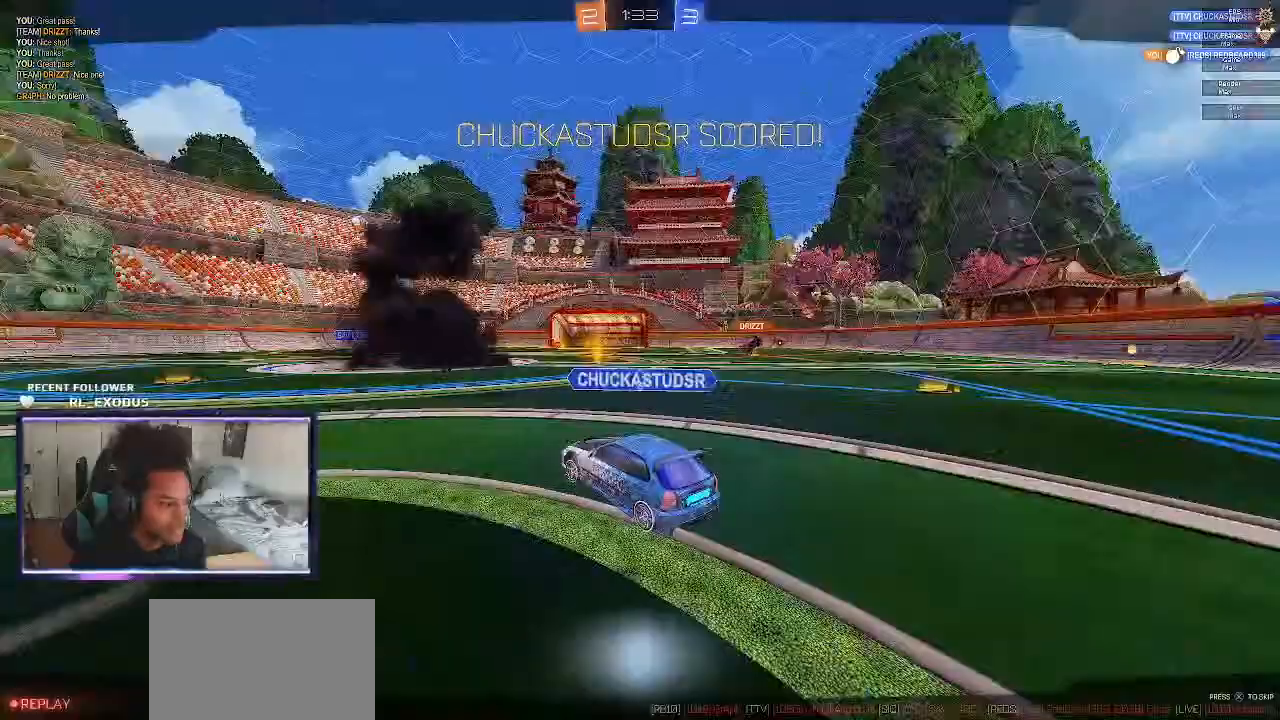
{"dt_ms": 500, "buttons": ["CROSS"], "left_stick": "center", "right_stick": "center", "events": [[50, "CROSS", "down"], [200, "CROSS", "up"], [267, "CROSS", "down"], [300, "CROSS", "up"], [367, "CROSS", "down"], [450, "CROSS", "up"], [500, "CROSS", "down"]]}
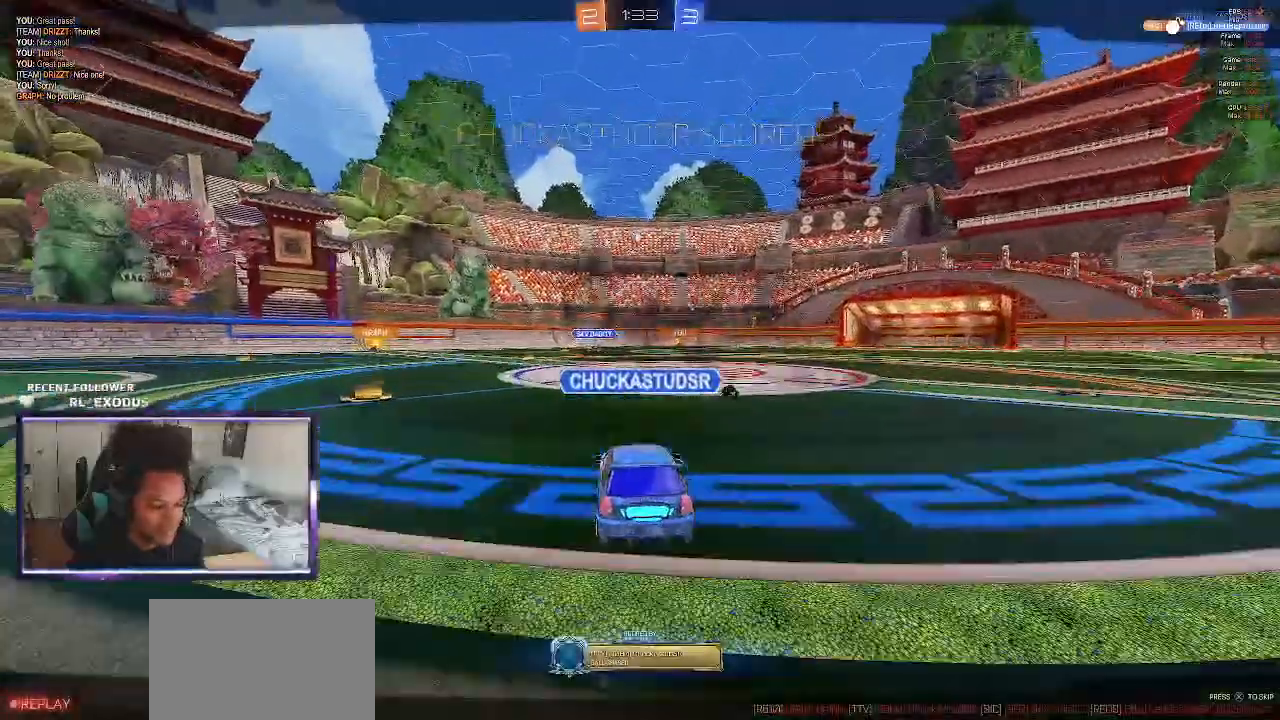
{"dt_ms": 500, "buttons": [], "left_stick": "center", "right_stick": "center", "events": [[233, "CROSS", "up"], [300, "CROSS", "down"], [333, "CROSS", "up"], [367, "CROSS", "down"], [433, "CROSS", "up"]]}
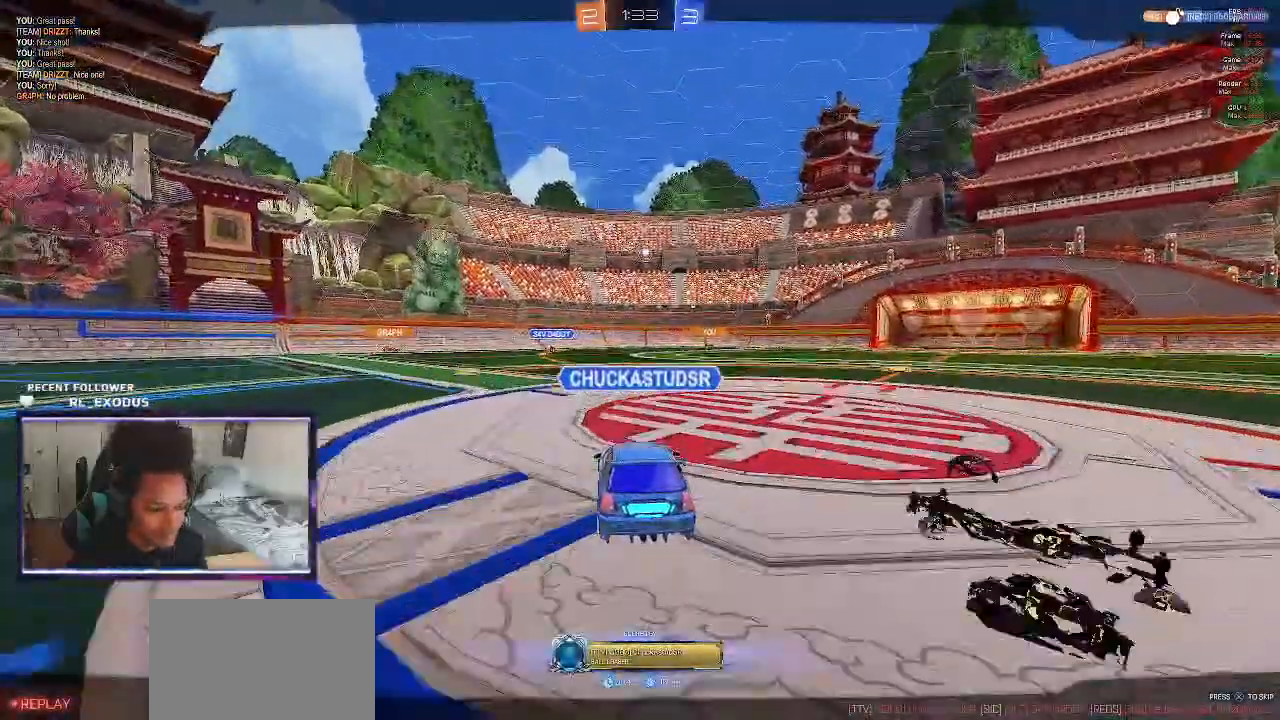
{"dt_ms": 500, "buttons": [], "left_stick": "center", "right_stick": "center", "events": [[33, "CROSS", "down"], [67, "CROSS", "up"], [133, "CROSS", "down"], [200, "CROSS", "up"], [267, "CROSS", "down"], [333, "CROSS", "up"], [400, "CROSS", "down"], [467, "CROSS", "up"]]}
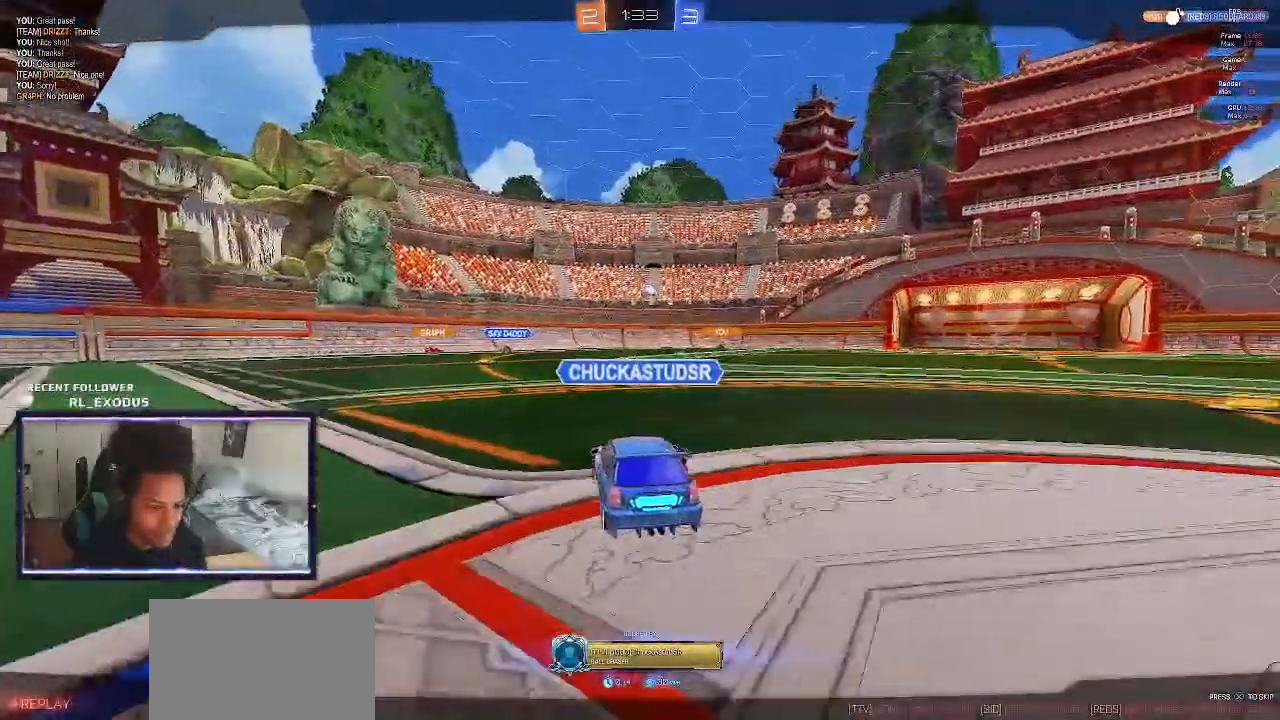
{"dt_ms": 1000, "buttons": ["CROSS"], "left_stick": "center", "right_stick": "center"}
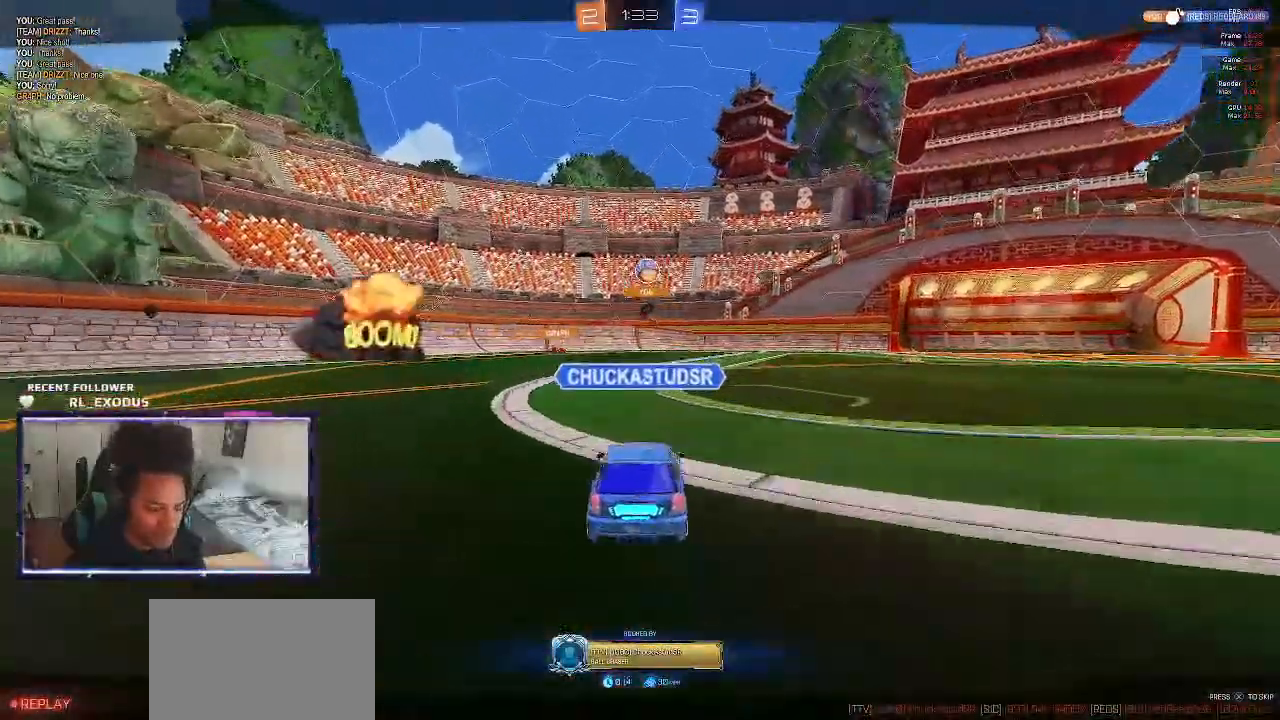
{"dt_ms": 500, "buttons": ["SELECT"], "left_stick": "center", "right_stick": "center", "events": [[33, "CROSS", "up"], [167, "SELECT", "down"]]}
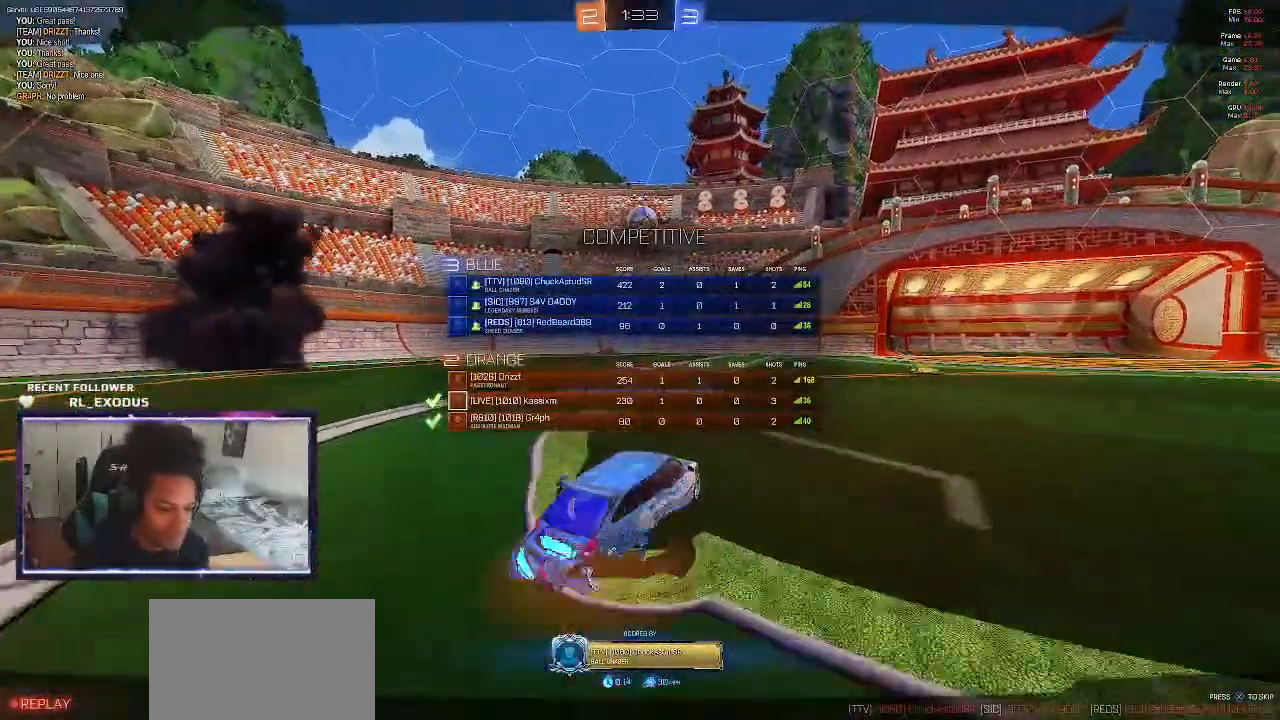
{"dt_ms": 500, "buttons": ["SELECT"], "left_stick": "center", "right_stick": "center", "events": []}
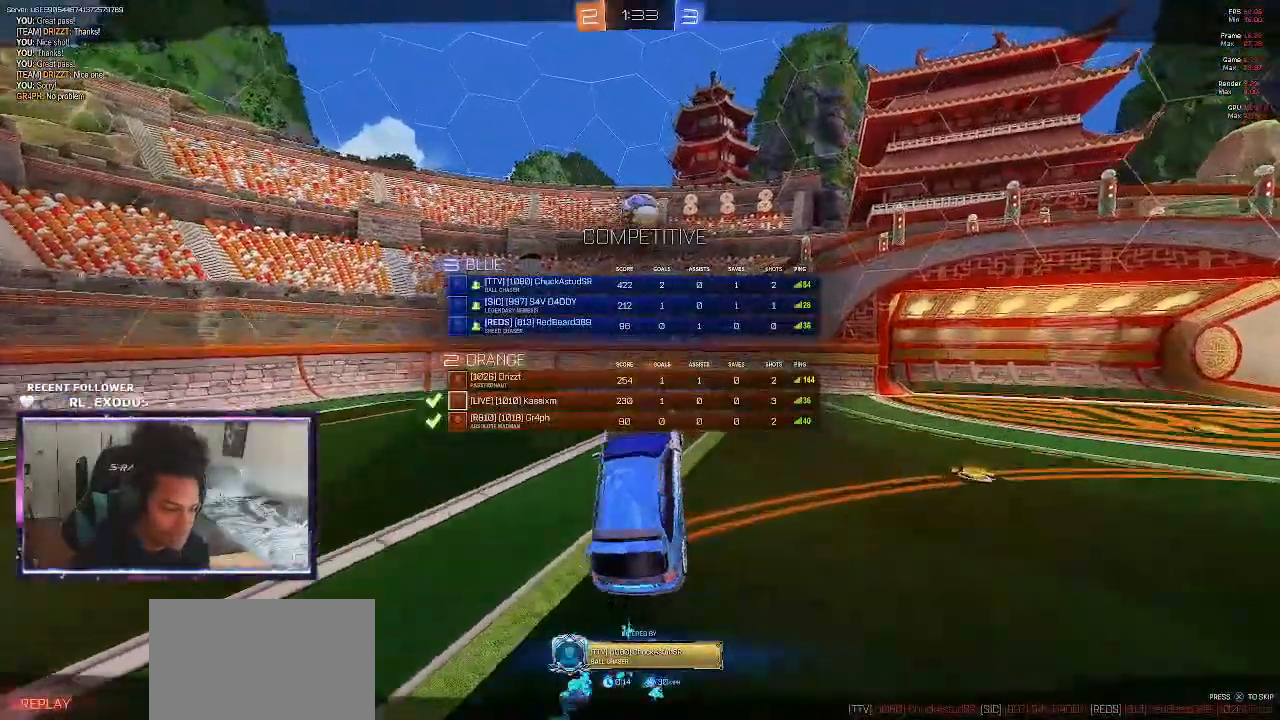
{"dt_ms": 500, "buttons": ["SELECT"], "left_stick": "center", "right_stick": "center"}
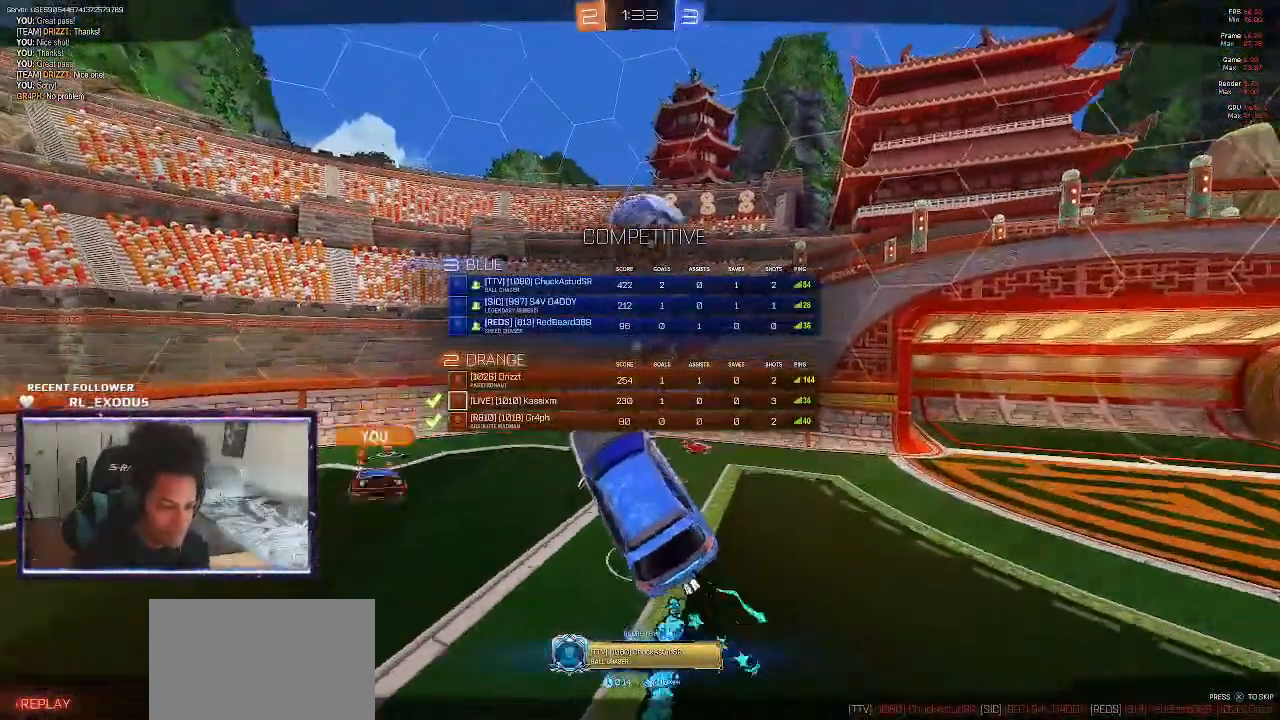
{"dt_ms": 500, "buttons": ["SELECT"], "left_stick": "center", "right_stick": "center", "events": []}
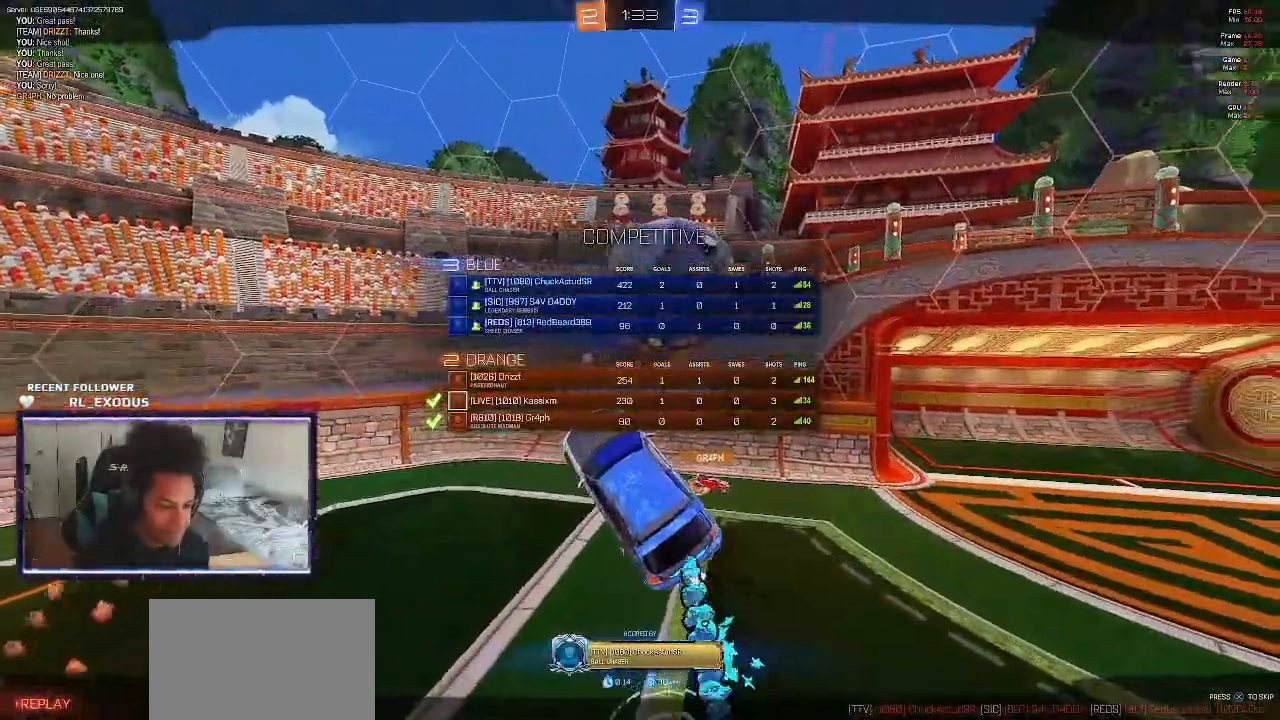
{"dt_ms": 500, "buttons": ["SELECT"], "left_stick": "center", "right_stick": "center", "events": []}
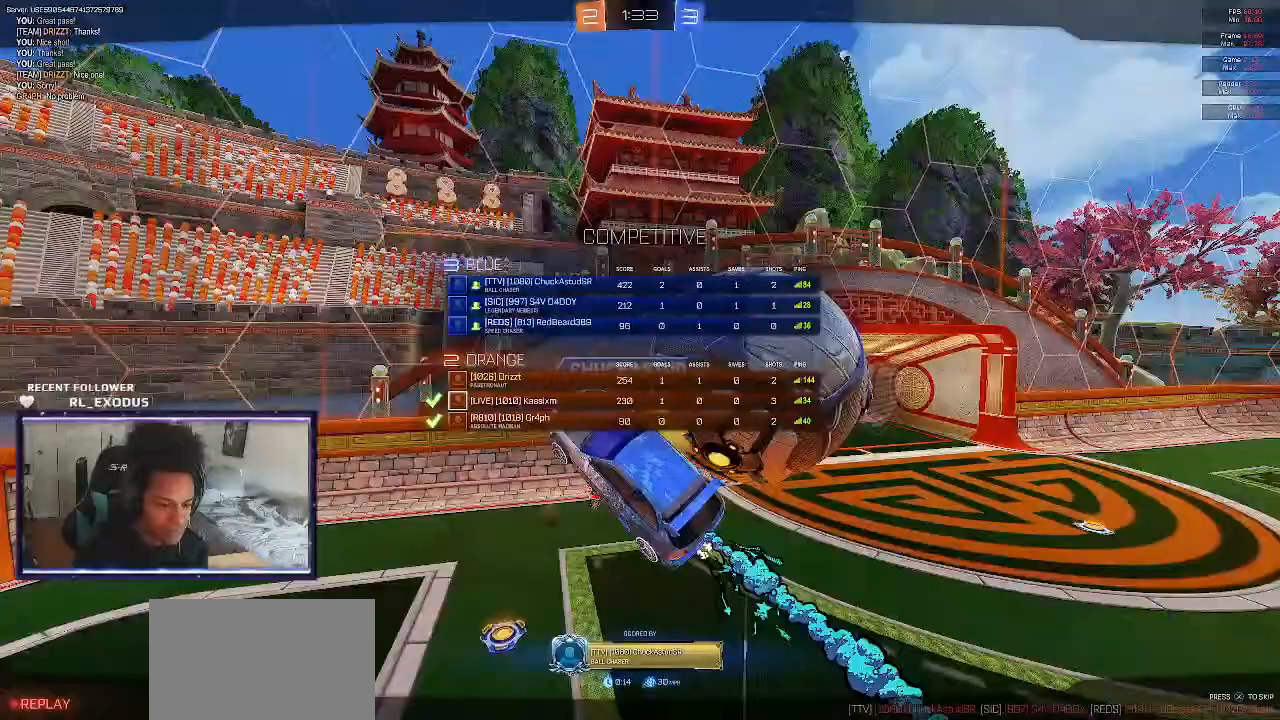
{"dt_ms": 1000, "buttons": [], "left_stick": "center", "right_stick": "center"}
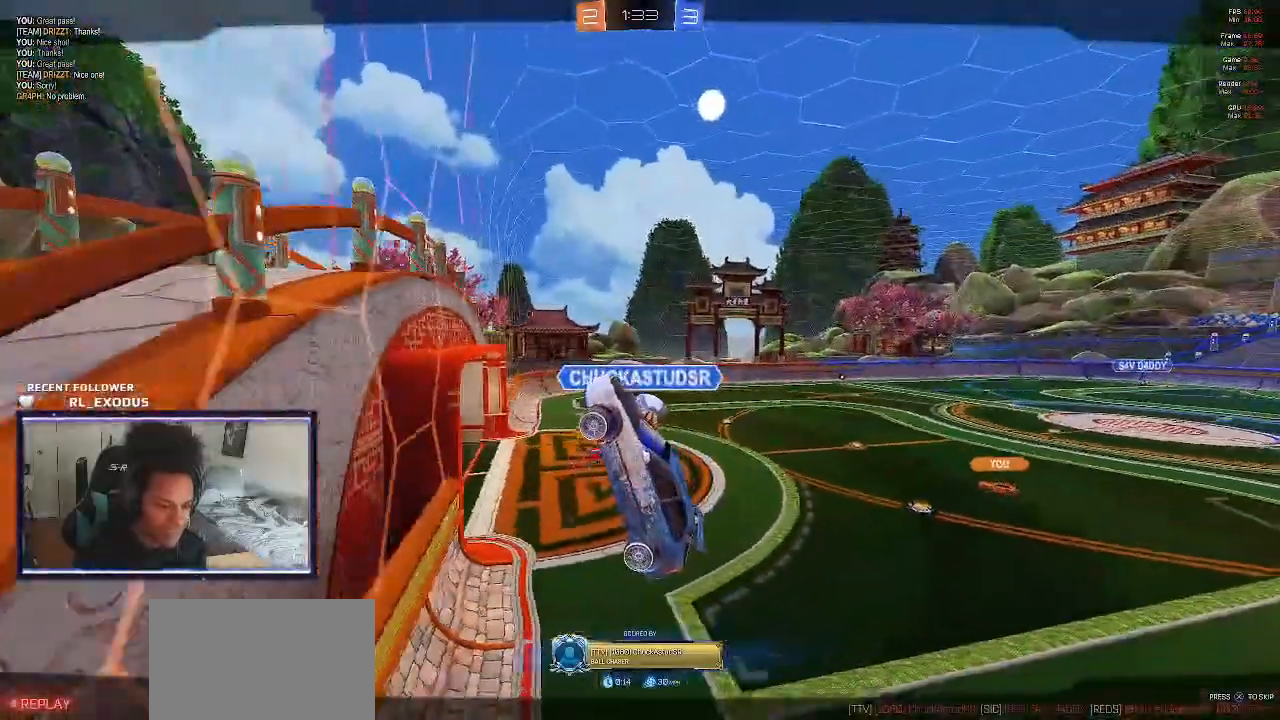
{"dt_ms": 500, "buttons": [], "left_stick": "center", "right_stick": "center", "events": [[67, "CROSS", "down"], [133, "CROSS", "up"], [167, "CROSS", "down"], [233, "CROSS", "up"], [300, "CROSS", "down"], [367, "CROSS", "up"], [433, "CROSS", "down"], [500, "CROSS", "up"]]}
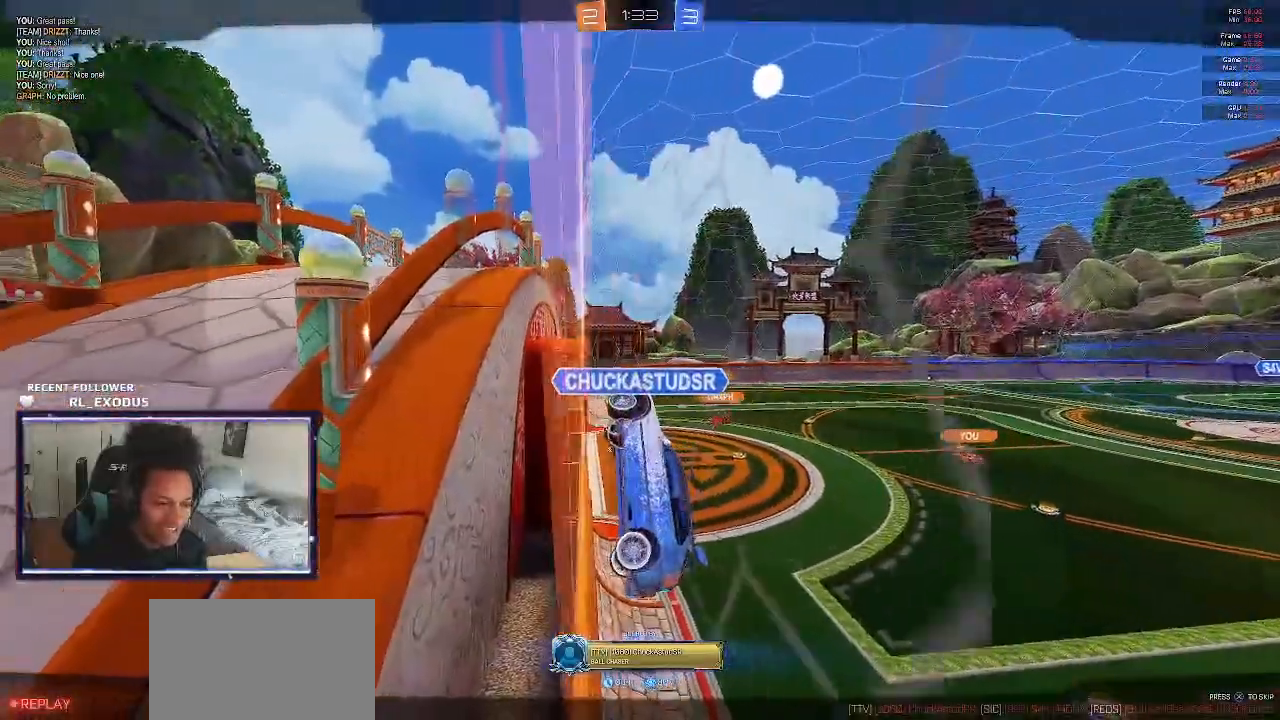
{"dt_ms": 500, "buttons": ["SELECT"], "left_stick": "center", "right_stick": "center", "events": [[33, "CROSS", "down"], [100, "CROSS", "up"], [133, "CROSS", "down"], [200, "CROSS", "up"], [333, "SELECT", "down"]]}
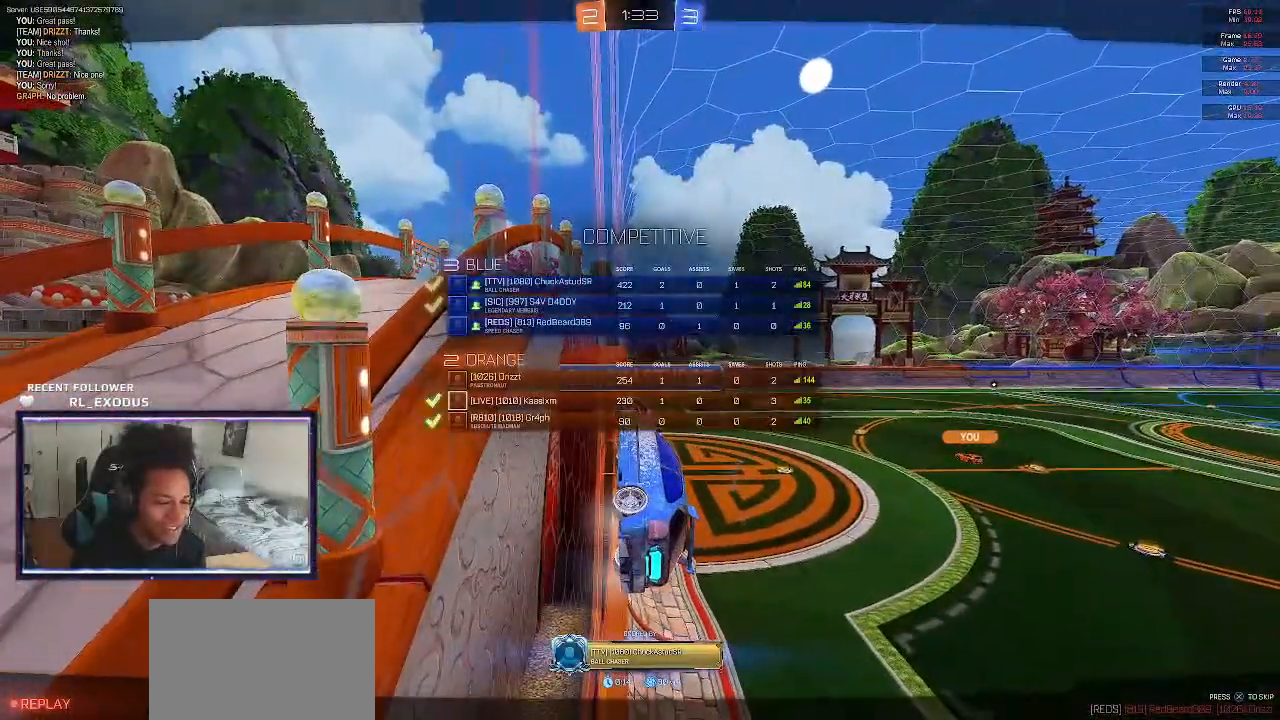
{"dt_ms": 500, "buttons": ["SELECT"], "left_stick": "center", "right_stick": "center", "events": []}
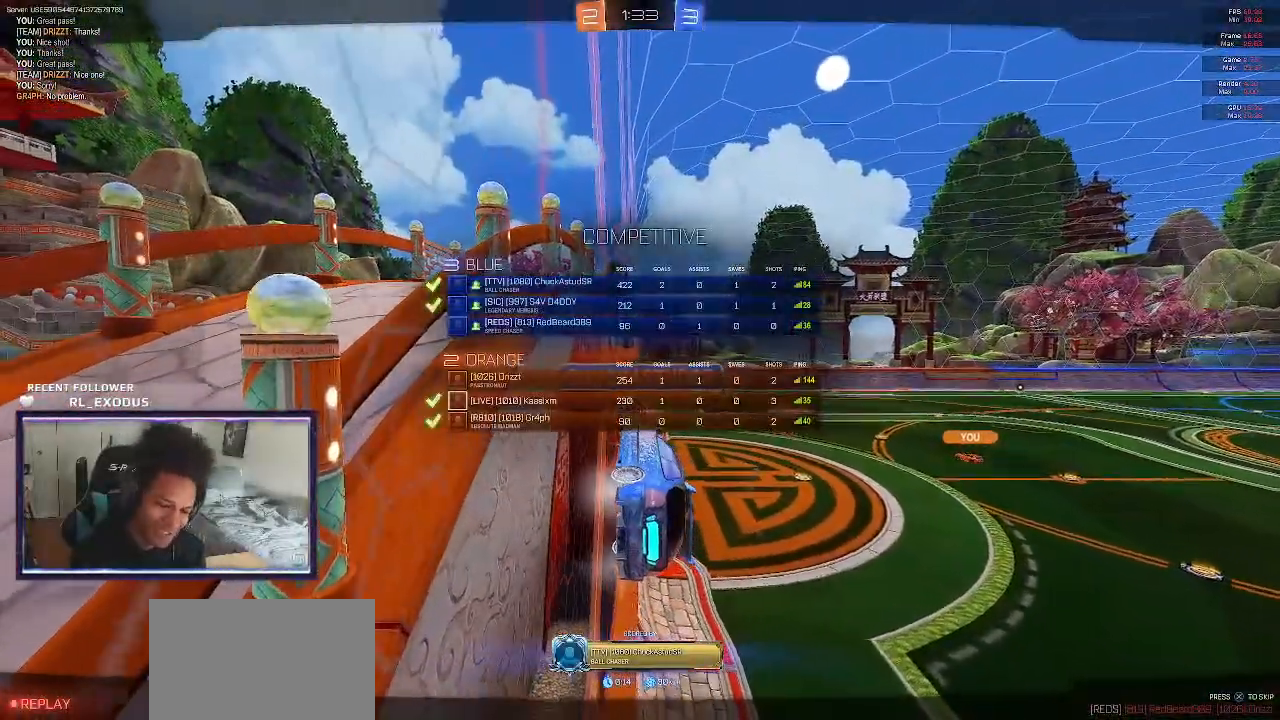
{"dt_ms": 500, "buttons": ["CROSS", "SELECT"], "left_stick": "center", "right_stick": "center", "events": [[100, "CROSS", "down"], [133, "CROSS", "up"], [233, "CROSS", "down"], [300, "CROSS", "up"], [367, "CROSS", "down"]]}
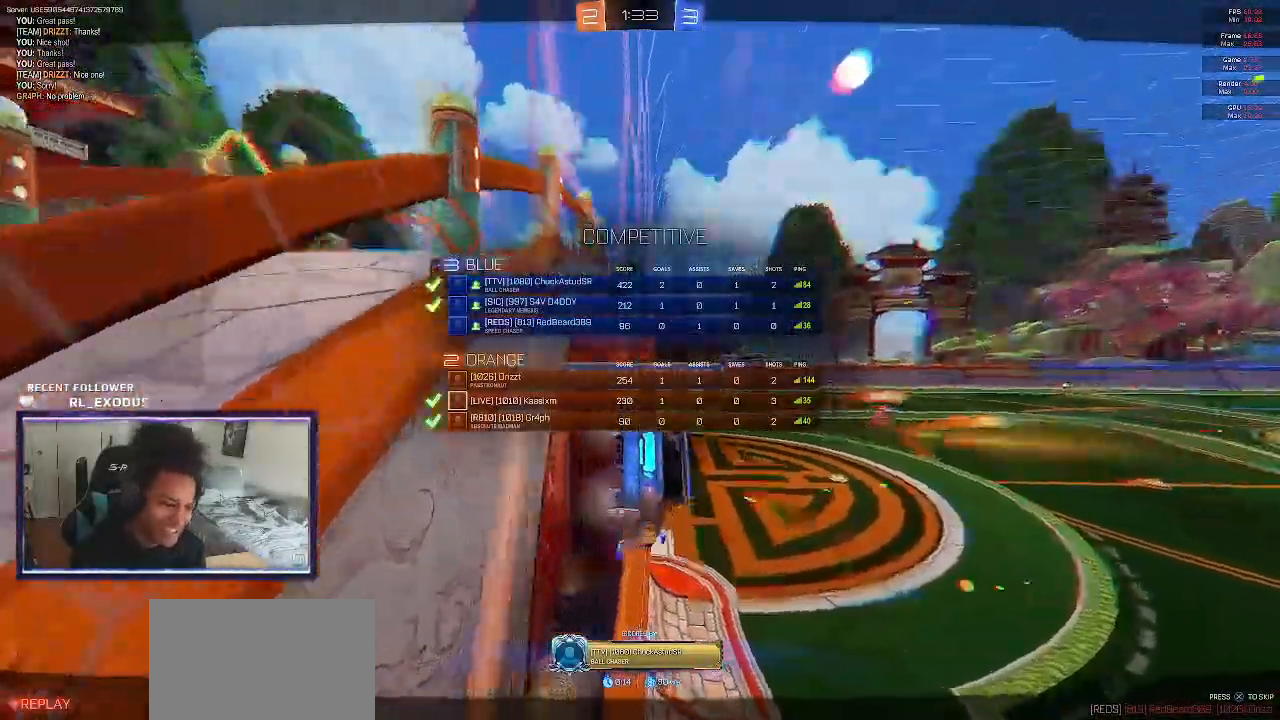
{"dt_ms": 500, "buttons": ["SELECT"], "left_stick": "center", "right_stick": "center", "events": [[100, "CROSS", "up"], [167, "CROSS", "down"], [300, "CROSS", "up"], [367, "CROSS", "down"], [467, "CROSS", "up"]]}
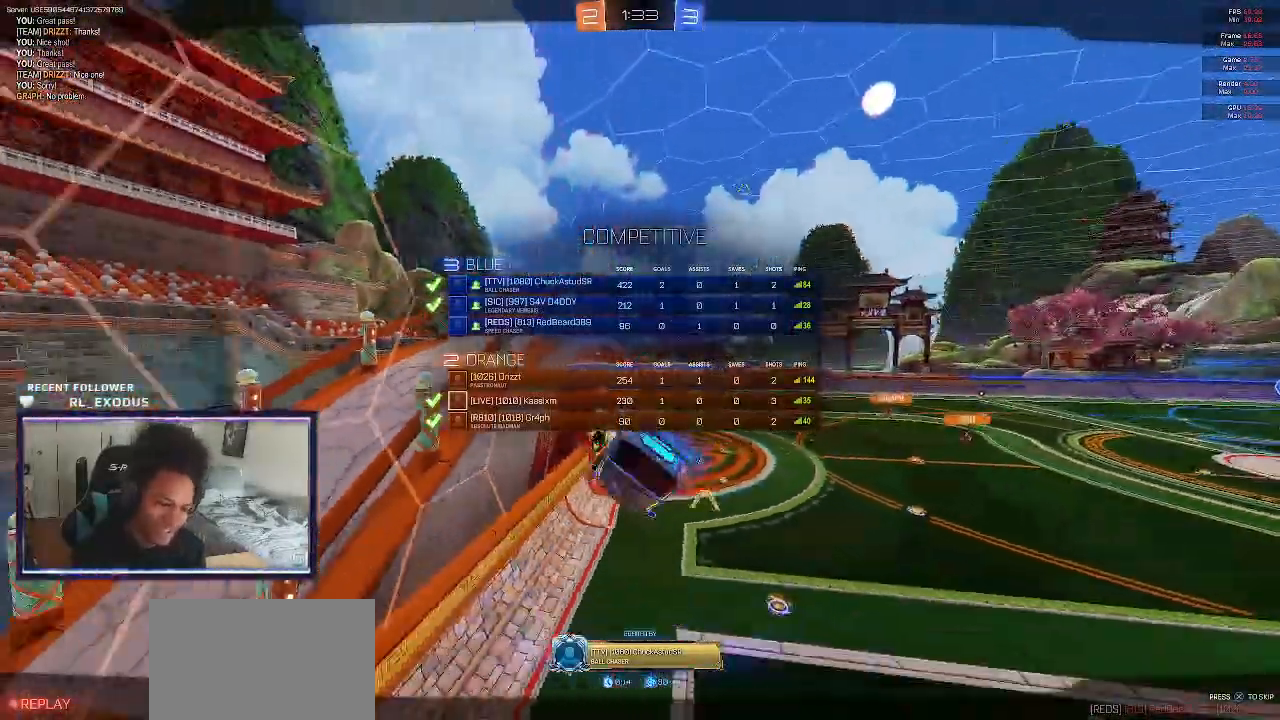
{"dt_ms": 500, "buttons": ["SELECT"], "left_stick": "center", "right_stick": "center", "events": [[67, "CROSS", "down"], [133, "CROSS", "up"], [200, "CROSS", "down"], [300, "CROSS", "up"]]}
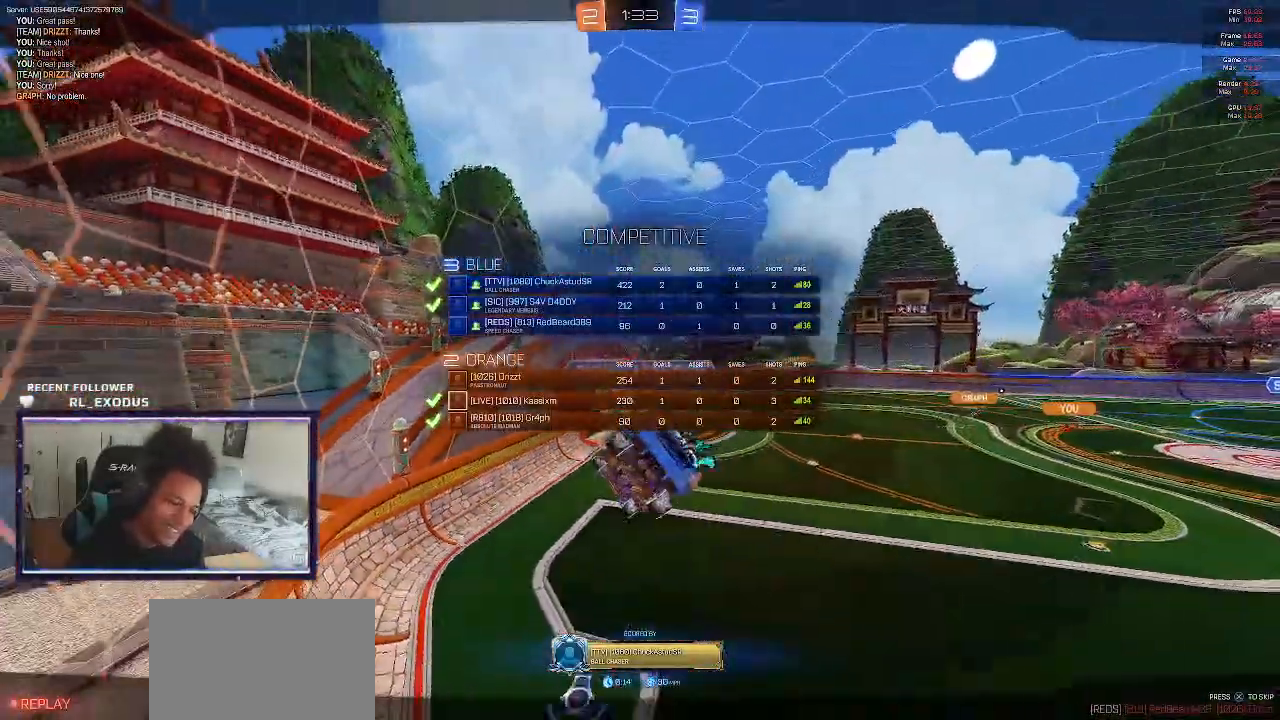
{"dt_ms": 500, "buttons": ["SELECT"], "left_stick": "center", "right_stick": "center", "events": [[33, "CROSS", "down"], [167, "CROSS", "up"], [267, "CROSS", "down"], [367, "CROSS", "up"]]}
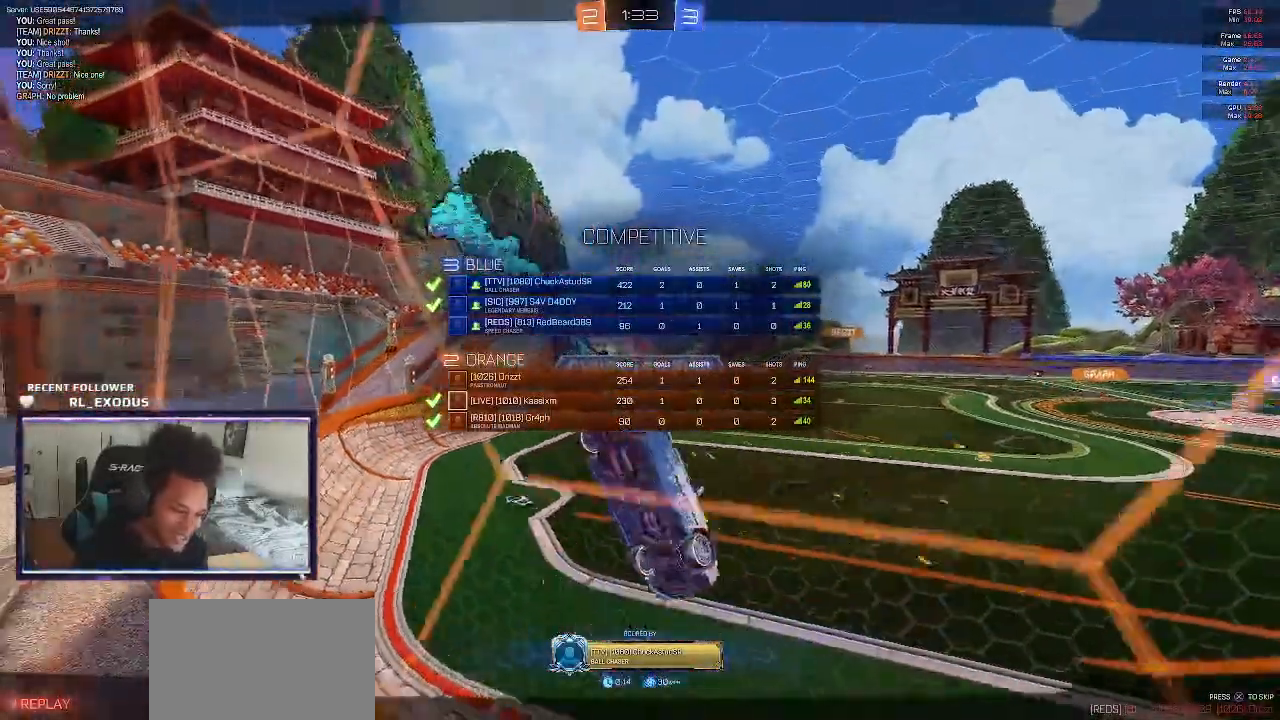
{"dt_ms": 500, "buttons": ["CROSS", "SELECT"], "left_stick": "center", "right_stick": "center", "events": [[67, "CROSS", "down"], [200, "CROSS", "up"], [233, "CROSS", "down"], [367, "CROSS", "up"], [467, "CROSS", "down"]]}
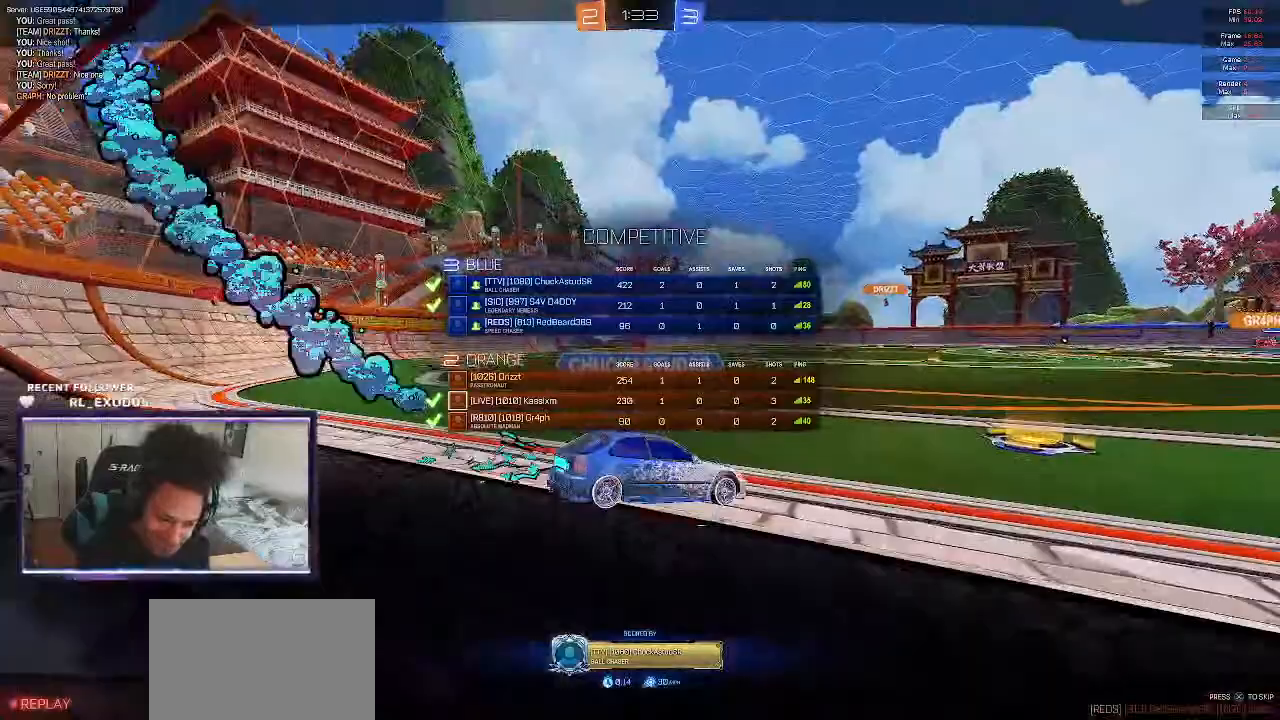
{"dt_ms": 500, "buttons": ["SELECT"], "left_stick": "center", "right_stick": "center", "events": [[67, "CROSS", "up"], [167, "CROSS", "down"], [233, "CROSS", "up"], [333, "CROSS", "down"], [500, "CROSS", "up"]]}
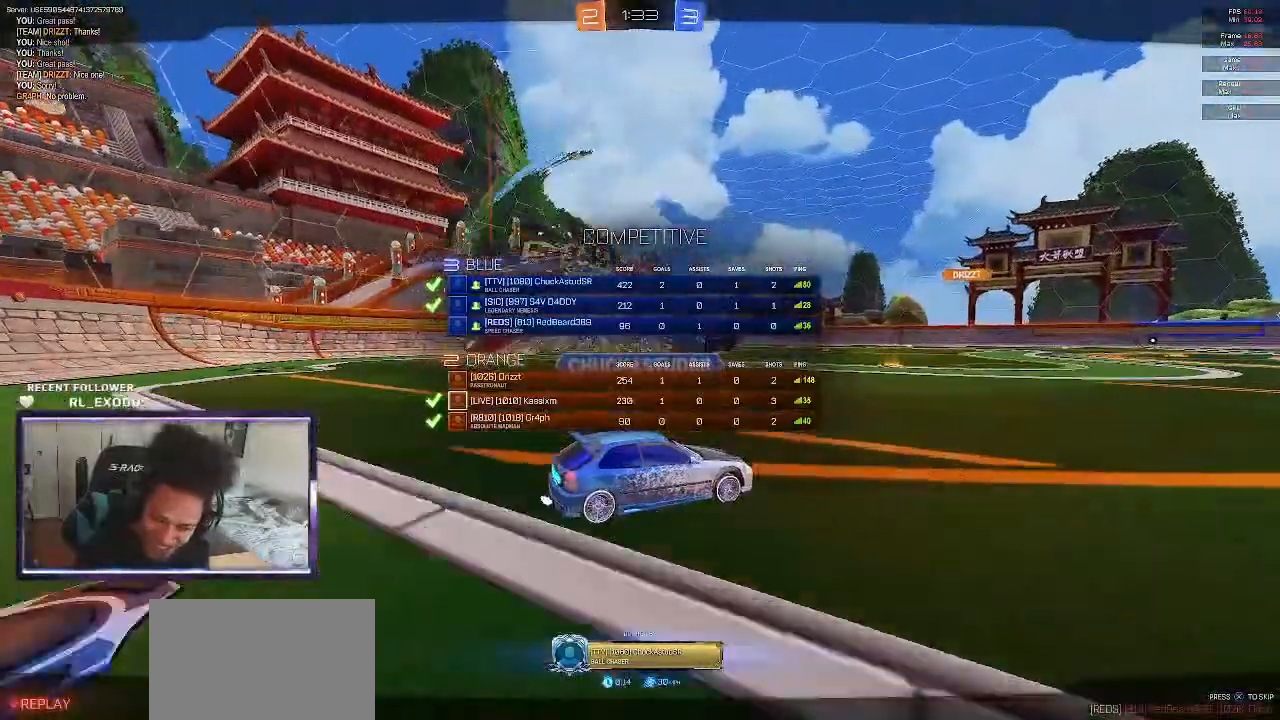
{"dt_ms": 500, "buttons": ["CROSS"], "left_stick": "center", "right_stick": "center", "events": [[67, "CROSS", "down"], [200, "CROSS", "up"], [233, "CROSS", "down"], [233, "SELECT", "up"], [333, "CROSS", "up"], [433, "CROSS", "down"]]}
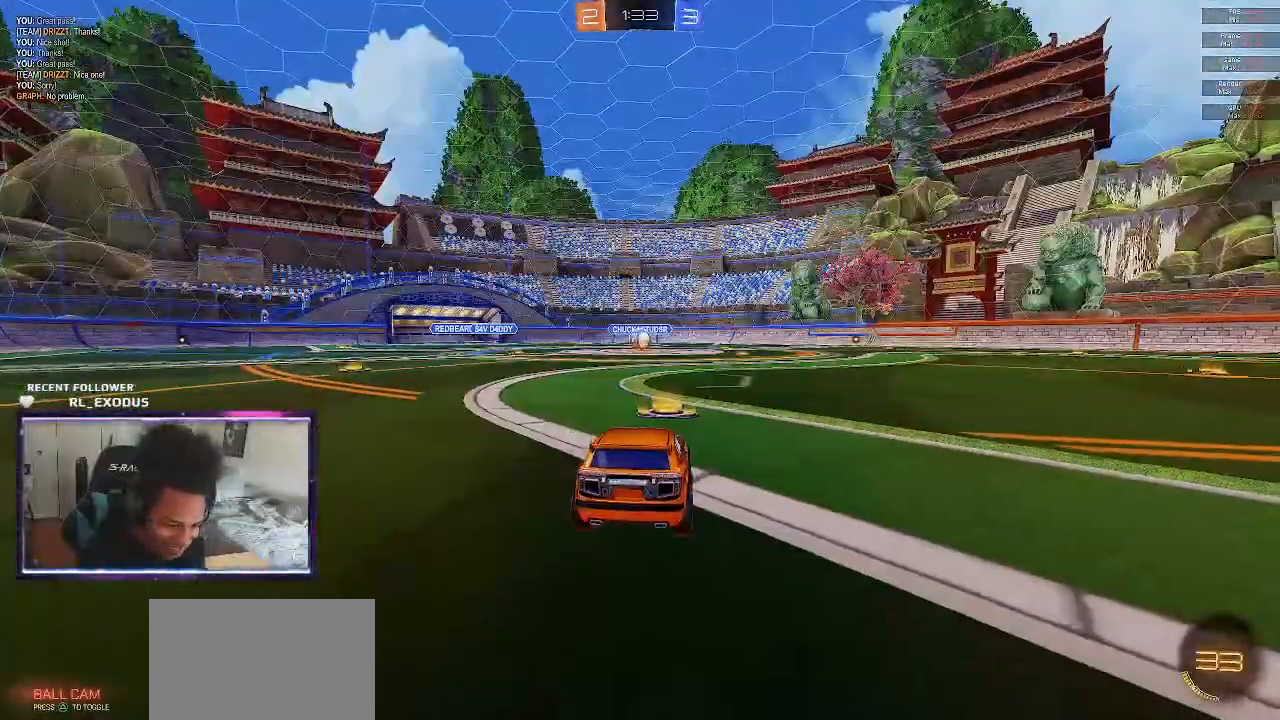
{"dt_ms": 500, "buttons": ["TRIANGLE"], "left_stick": "center", "right_stick": "center", "events": [[33, "CROSS", "up"], [100, "CROSS", "down"], [200, "CROSS", "up"], [300, "CROSS", "down"], [367, "CROSS", "up"], [500, "TRIANGLE", "down"]]}
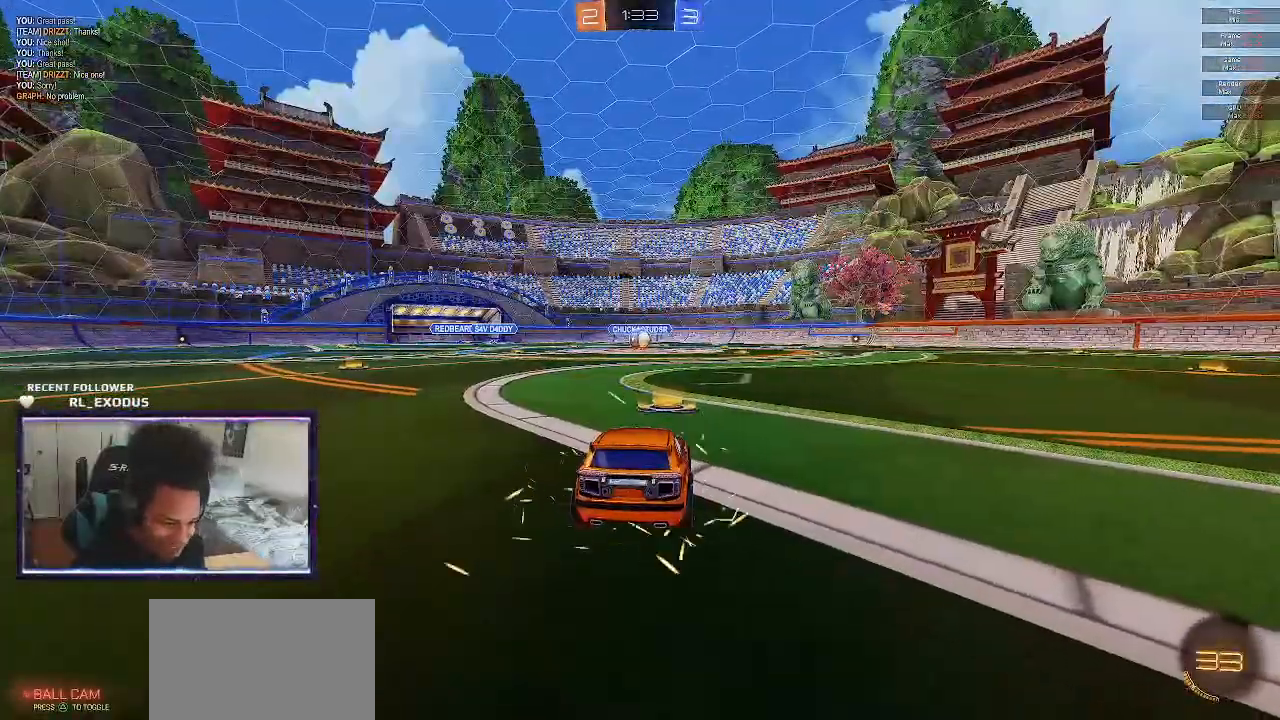
{"dt_ms": 500, "buttons": ["TRIANGLE"], "left_stick": "up-left", "right_stick": "center", "events": [[100, "TRIANGLE", "up"], [167, "TRIANGLE", "down"], [233, "TRIANGLE", "up"], [267, "left_stick", "left"], [400, "TRIANGLE", "down"], [400, "left_stick", "center"], [433, "TRIANGLE", "up"], [467, "left_stick", "up-left"], [500, "TRIANGLE", "down"]]}